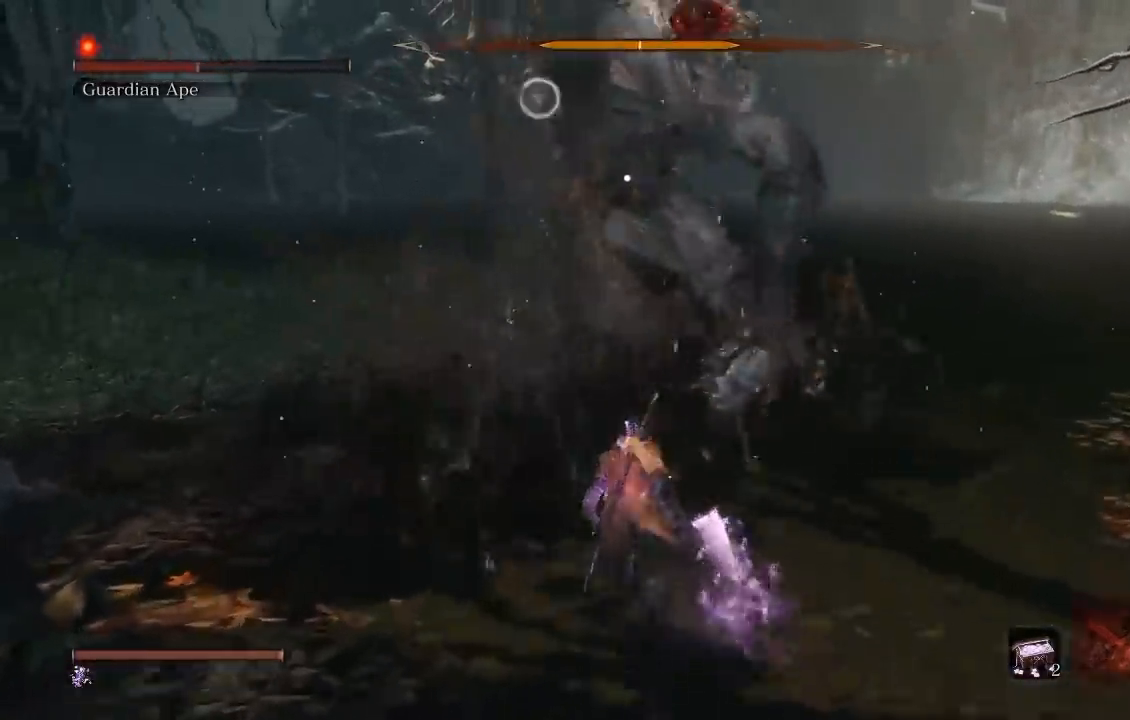
Gameplay with a controller (Xbox layout); each line is a JSON object with the inputs held at the frame after it (dt_ms = milliseconds from this image to that frame). "button_events" lists button changes between this image and that frame as [ms after this image, input, new state], when the widget could be followed in between (sticks are given only as held states). Not read: R2 right_stick.
{"dt_ms": 500, "buttons": [], "left_stick": "center", "button_events": []}
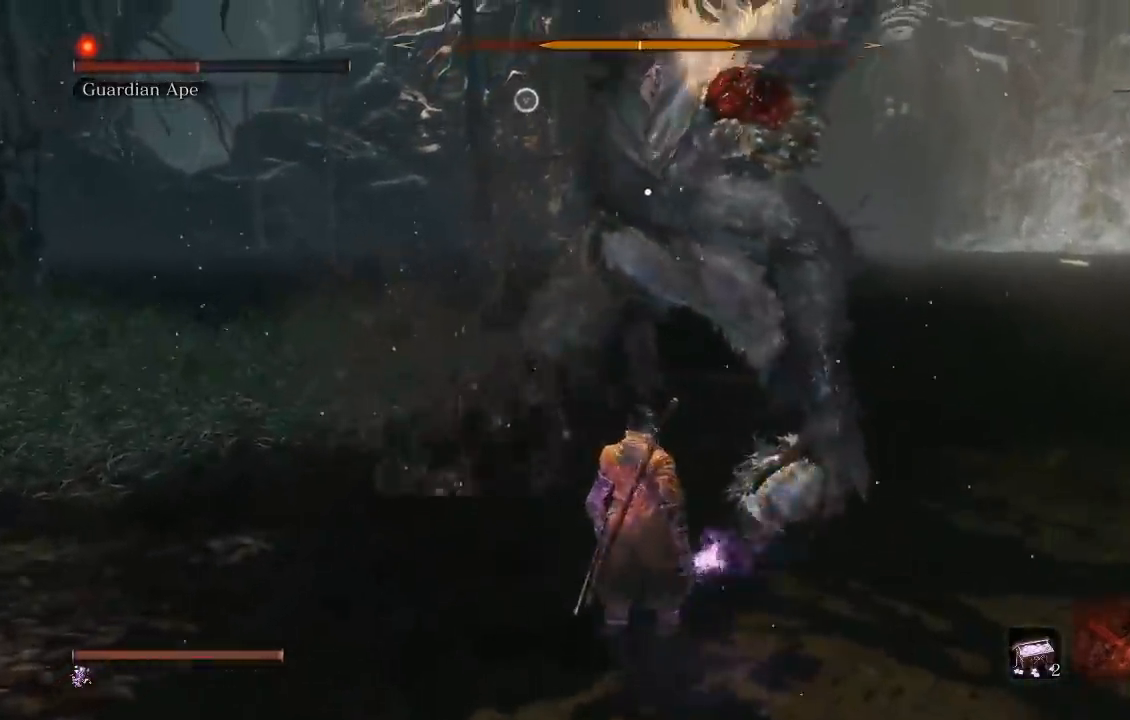
{"dt_ms": 500, "buttons": [], "left_stick": "center", "button_events": []}
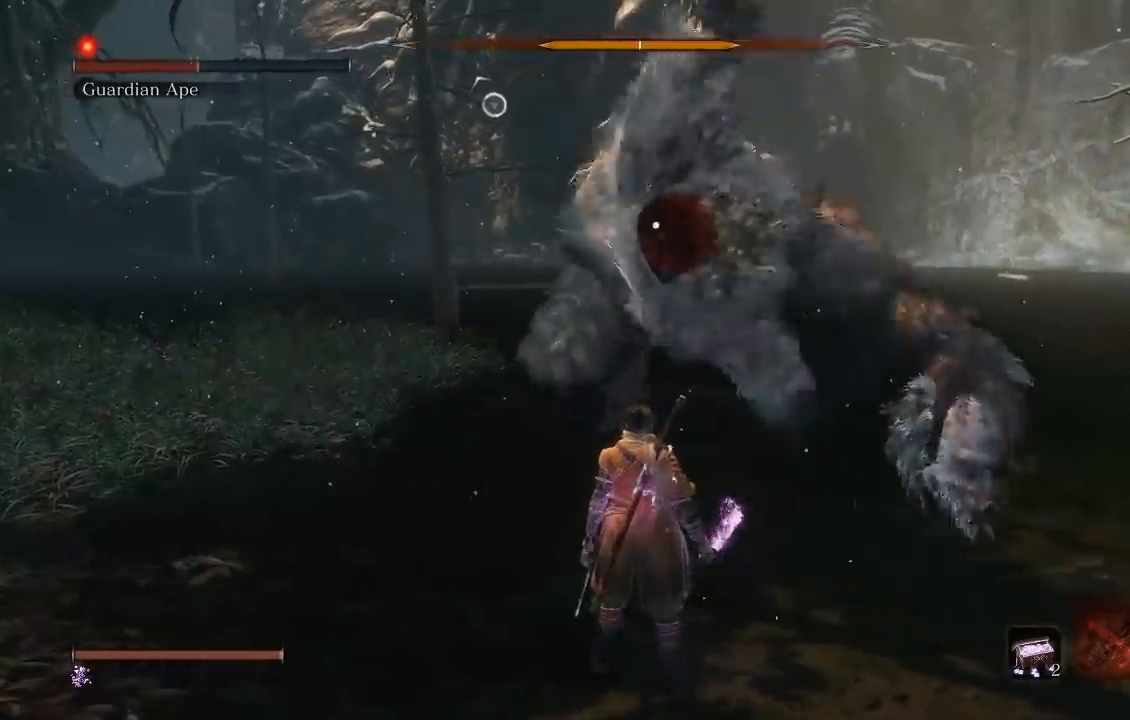
{"dt_ms": 500, "buttons": [], "left_stick": "center", "button_events": [[67, "L1", "down"], [183, "L1", "up"]]}
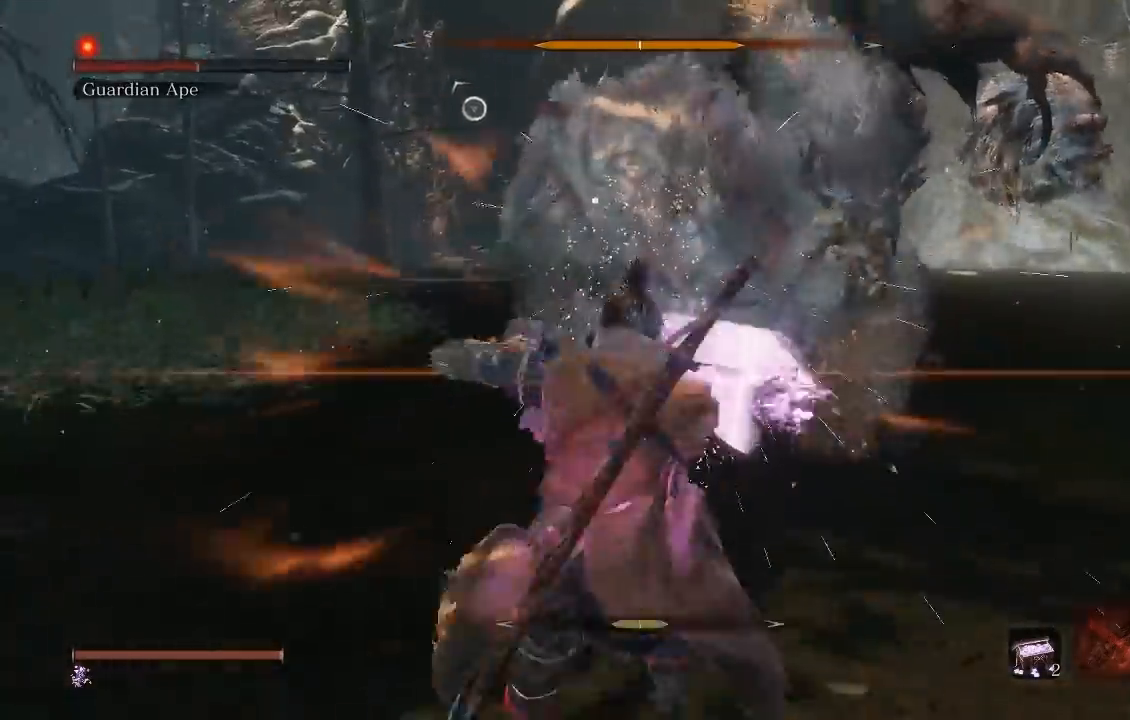
{"dt_ms": 500, "buttons": [], "left_stick": "up", "button_events": []}
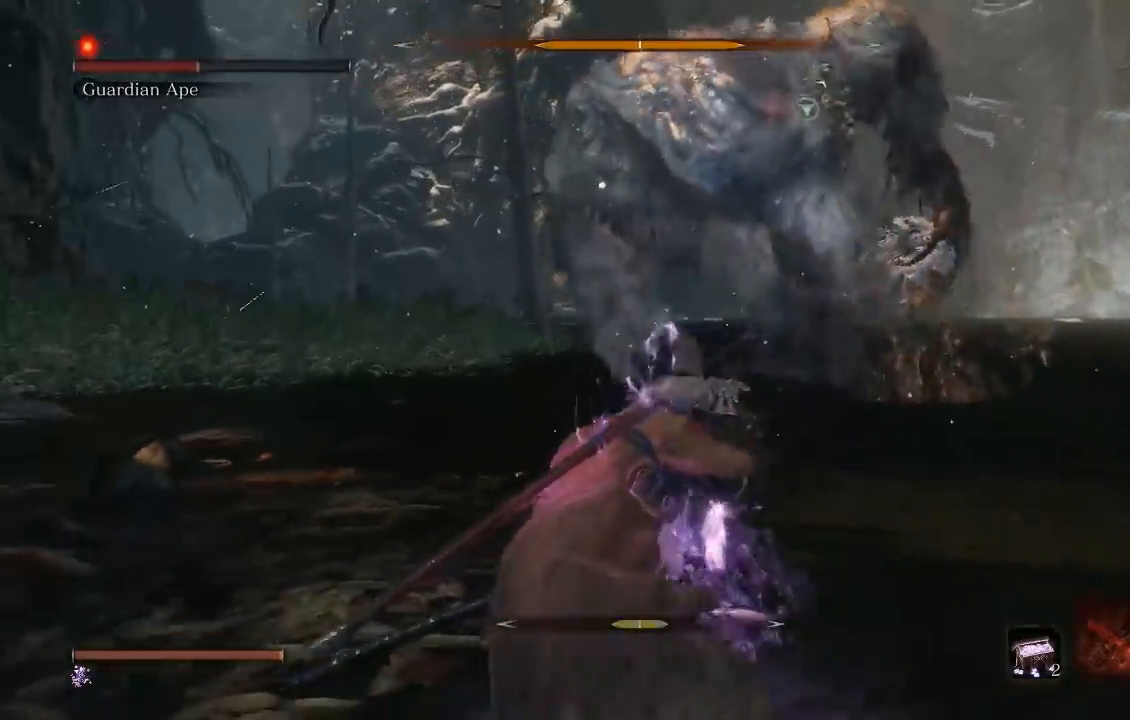
{"dt_ms": 500, "buttons": [], "left_stick": "up", "button_events": [[183, "R1", "down"], [300, "R1", "up"], [383, "R1", "down"], [500, "R1", "up"]]}
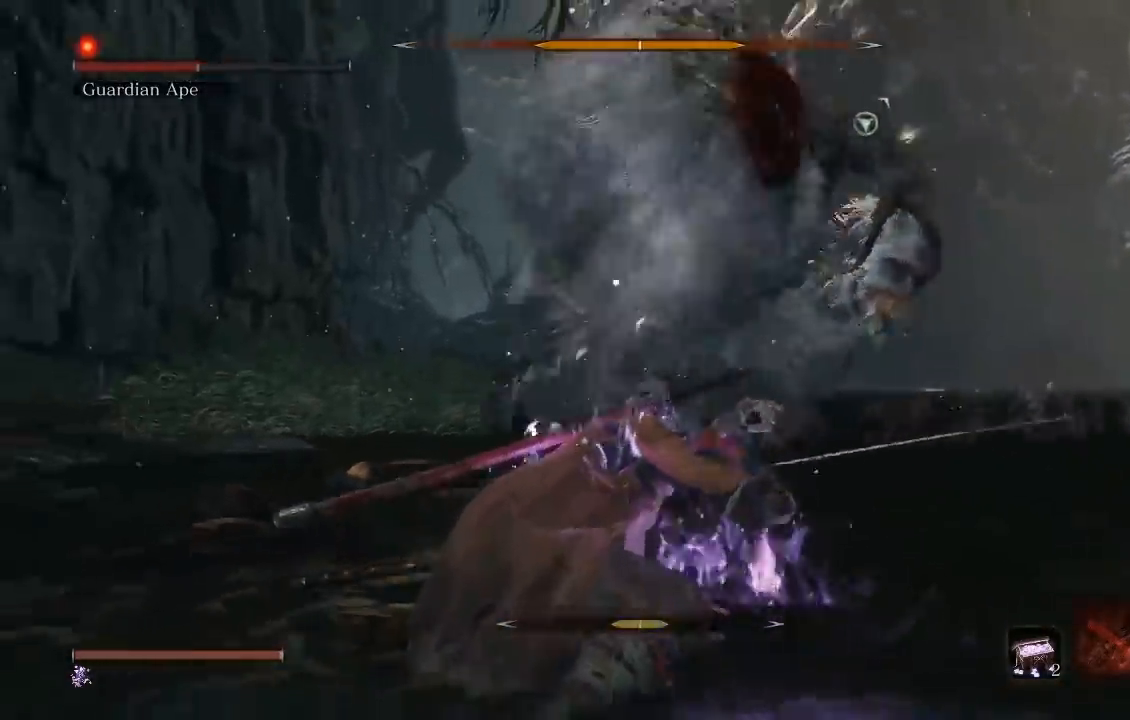
{"dt_ms": 500, "buttons": ["R1"], "left_stick": "up", "button_events": [[83, "R1", "down"], [200, "R1", "up"], [267, "R1", "down"], [383, "R1", "up"], [450, "R1", "down"]]}
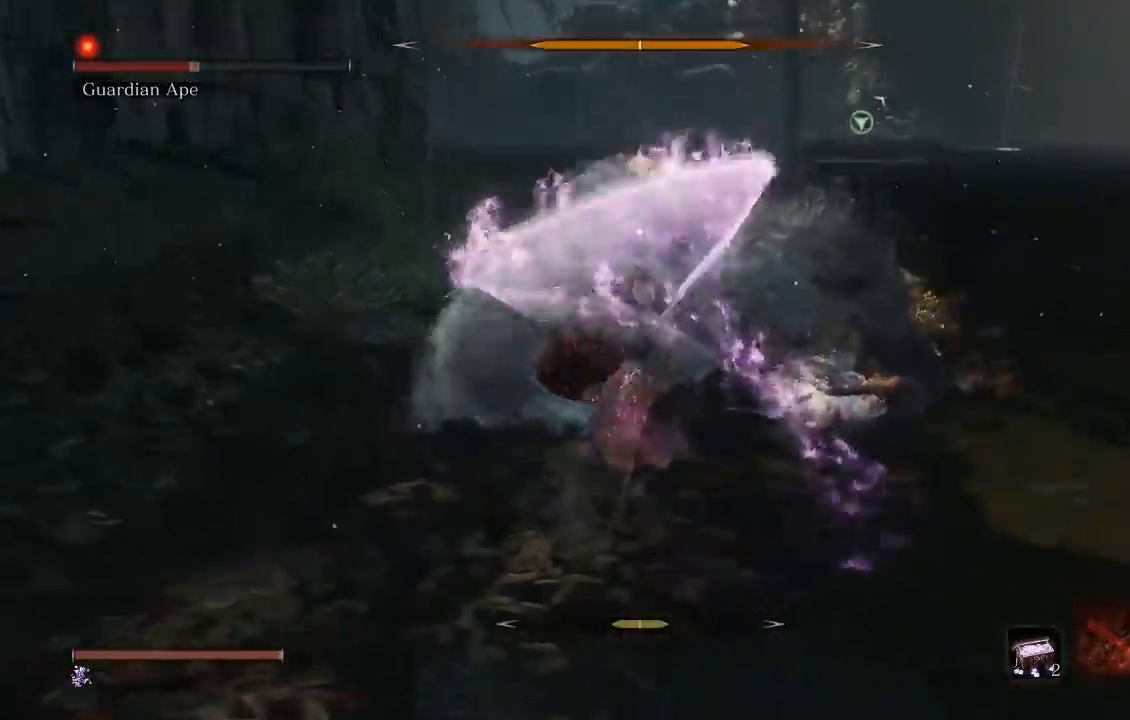
{"dt_ms": 500, "buttons": ["R1"], "left_stick": "up", "button_events": [[67, "R1", "up"], [133, "R1", "down"], [233, "R1", "up"], [317, "R1", "down"], [417, "R1", "up"], [483, "R1", "down"]]}
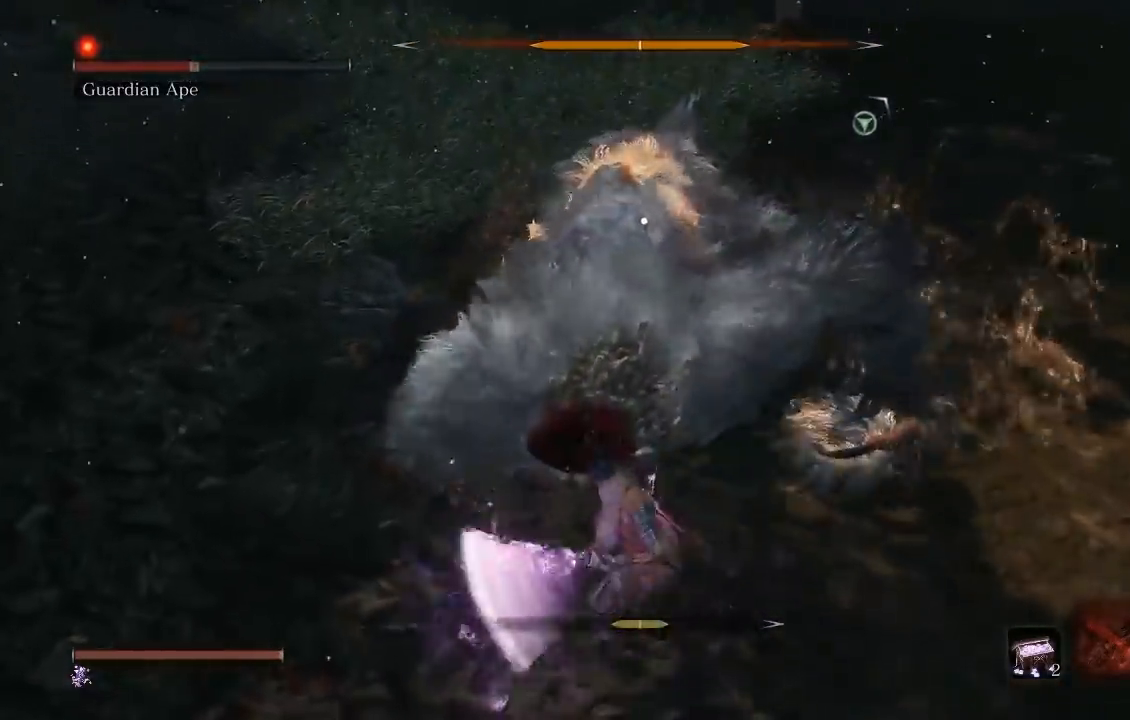
{"dt_ms": 500, "buttons": [], "left_stick": "up", "button_events": [[100, "R1", "up"], [183, "R1", "down"], [283, "R1", "up"], [350, "R1", "down"], [450, "R1", "up"]]}
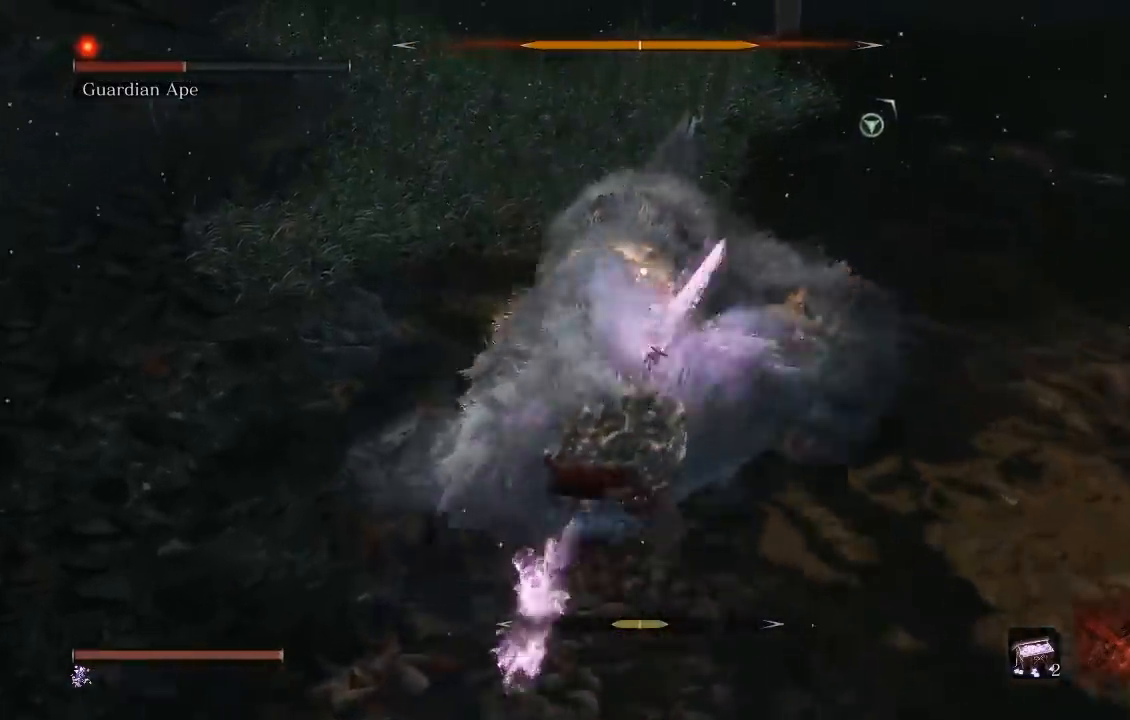
{"dt_ms": 500, "buttons": [], "left_stick": "up", "button_events": [[33, "R1", "down"], [133, "R1", "up"], [217, "R1", "down"], [317, "R1", "up"], [400, "R1", "down"], [483, "R1", "up"]]}
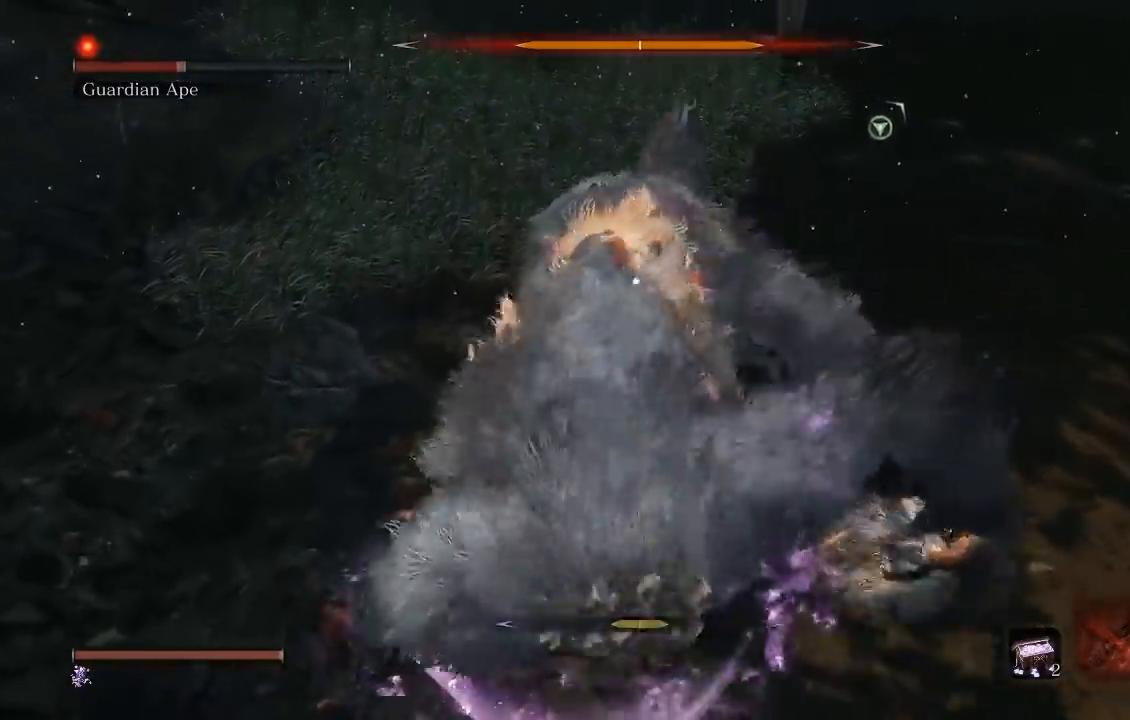
{"dt_ms": 500, "buttons": ["R1"], "left_stick": "up-right", "button_events": [[67, "R1", "down"], [167, "R1", "up"], [233, "R1", "down"], [333, "R1", "up"], [400, "R1", "down"]]}
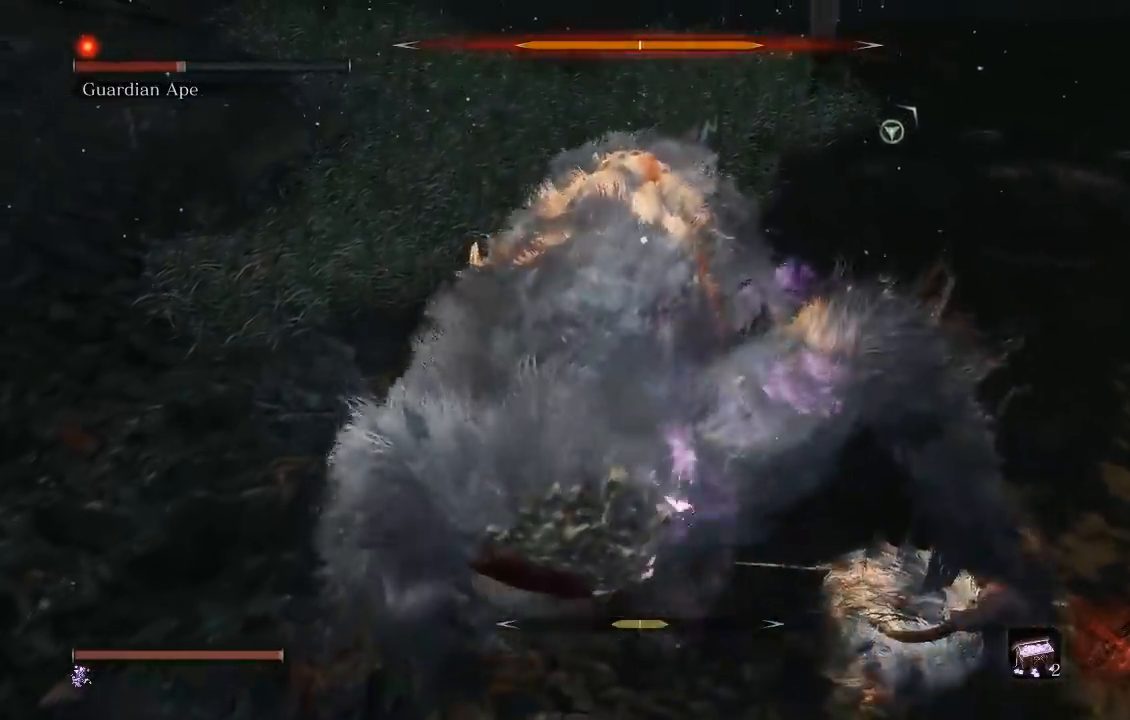
{"dt_ms": 500, "buttons": [], "left_stick": "up-right", "button_events": [[17, "R1", "up"], [83, "R1", "down"], [183, "R1", "up"], [250, "R1", "down"], [367, "R1", "up"]]}
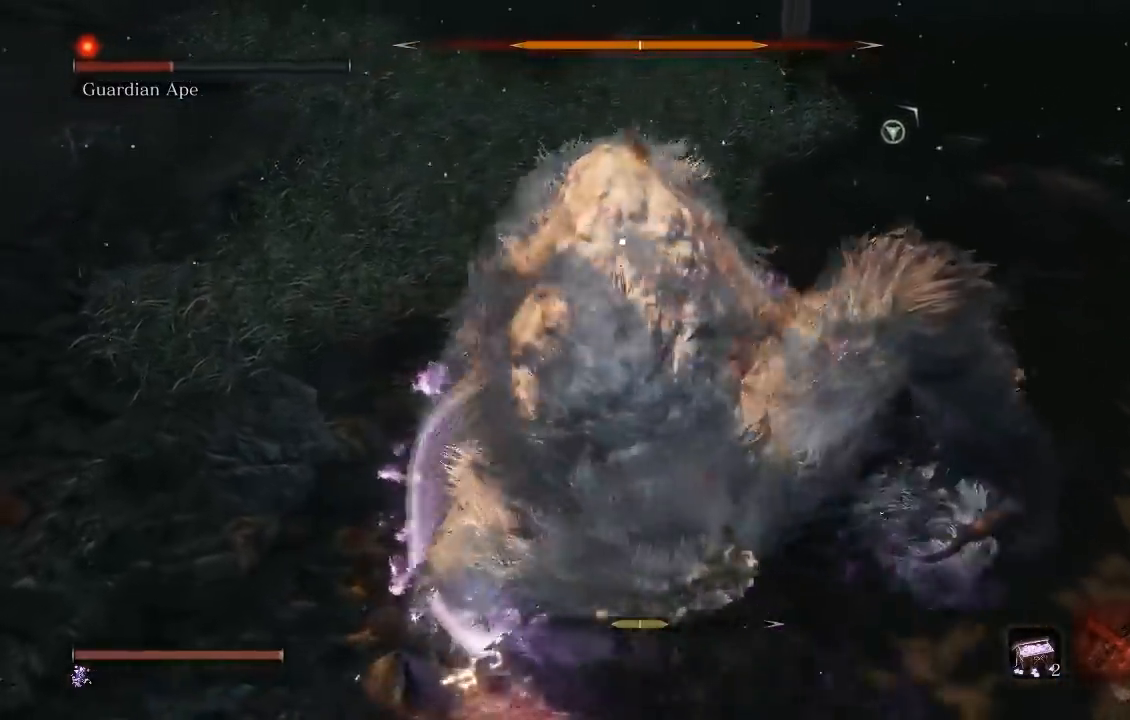
{"dt_ms": 500, "buttons": [], "left_stick": "down-right", "button_events": []}
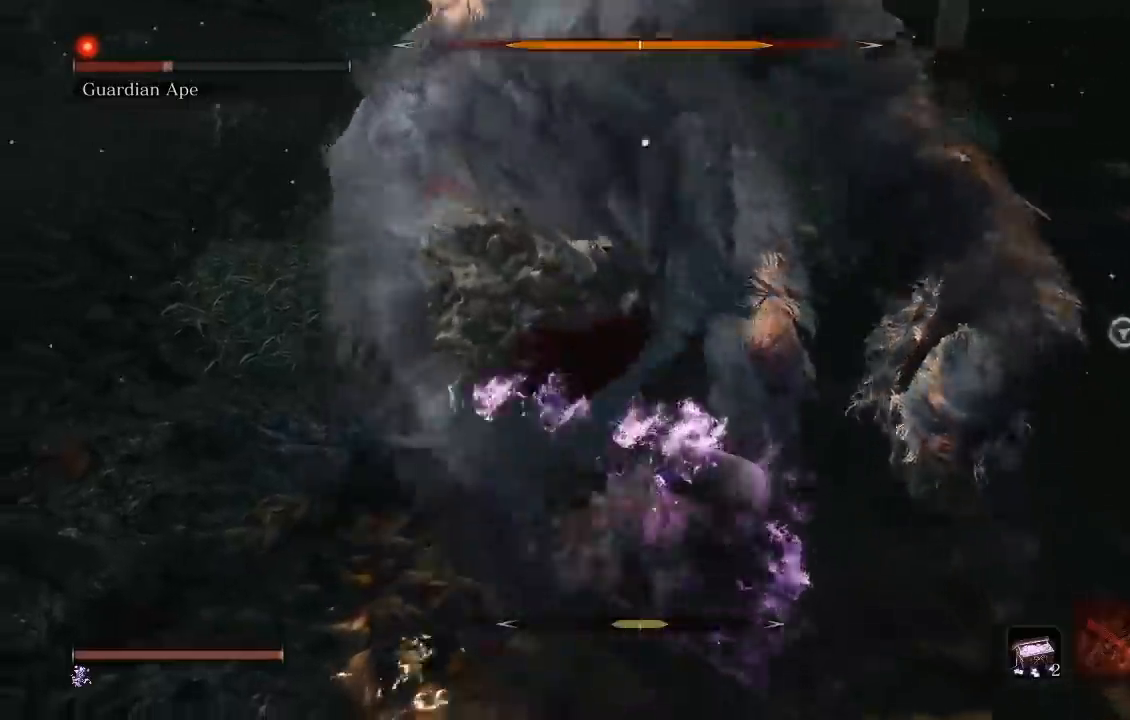
{"dt_ms": 500, "buttons": [], "left_stick": "down", "button_events": []}
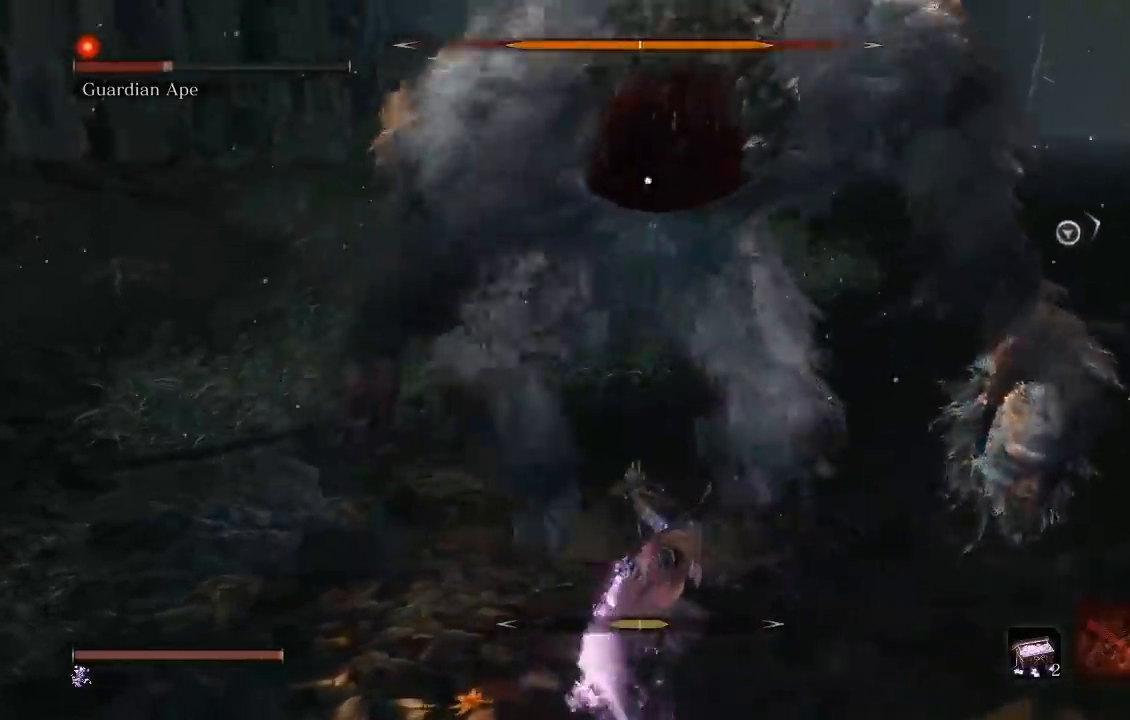
{"dt_ms": 500, "buttons": [], "left_stick": "down", "button_events": []}
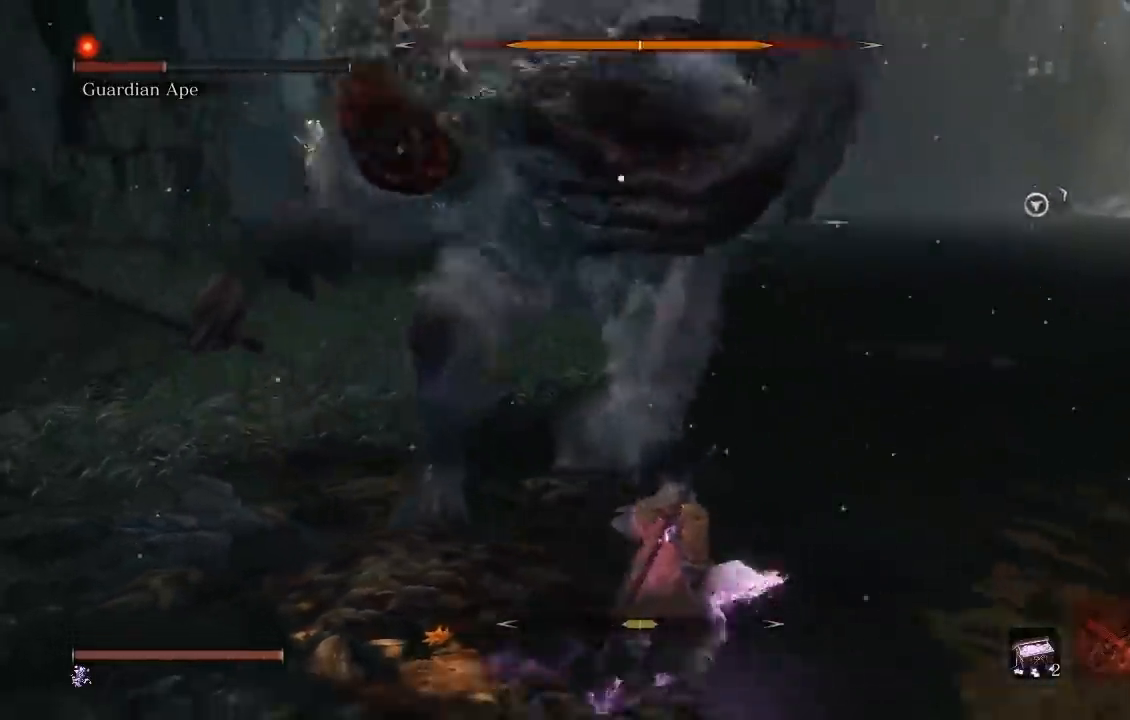
{"dt_ms": 1000, "buttons": ["B"], "left_stick": "down-right"}
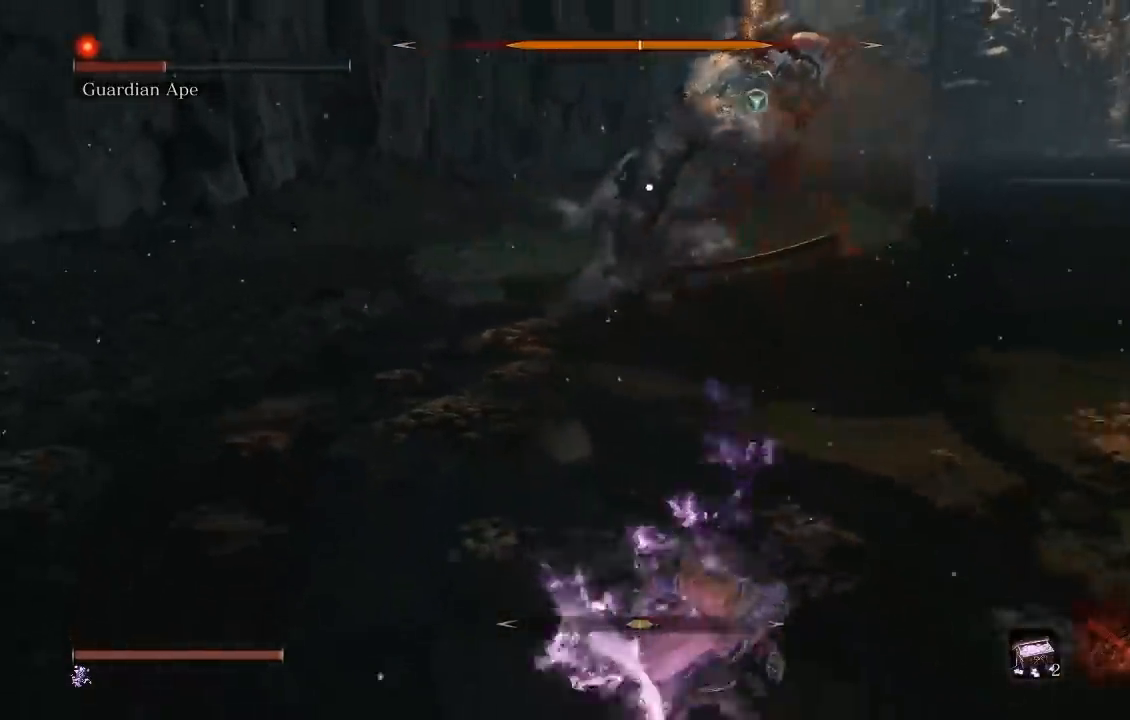
{"dt_ms": 500, "buttons": ["B"], "left_stick": "down-right", "button_events": []}
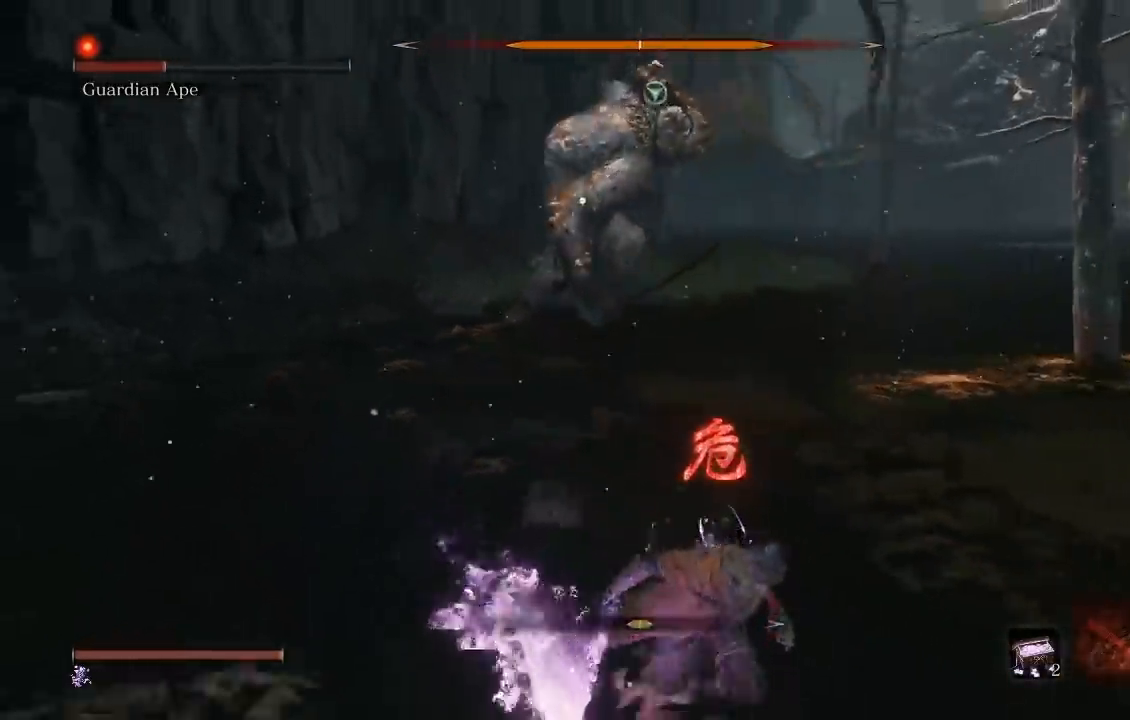
{"dt_ms": 500, "buttons": ["B"], "left_stick": "down-right", "button_events": []}
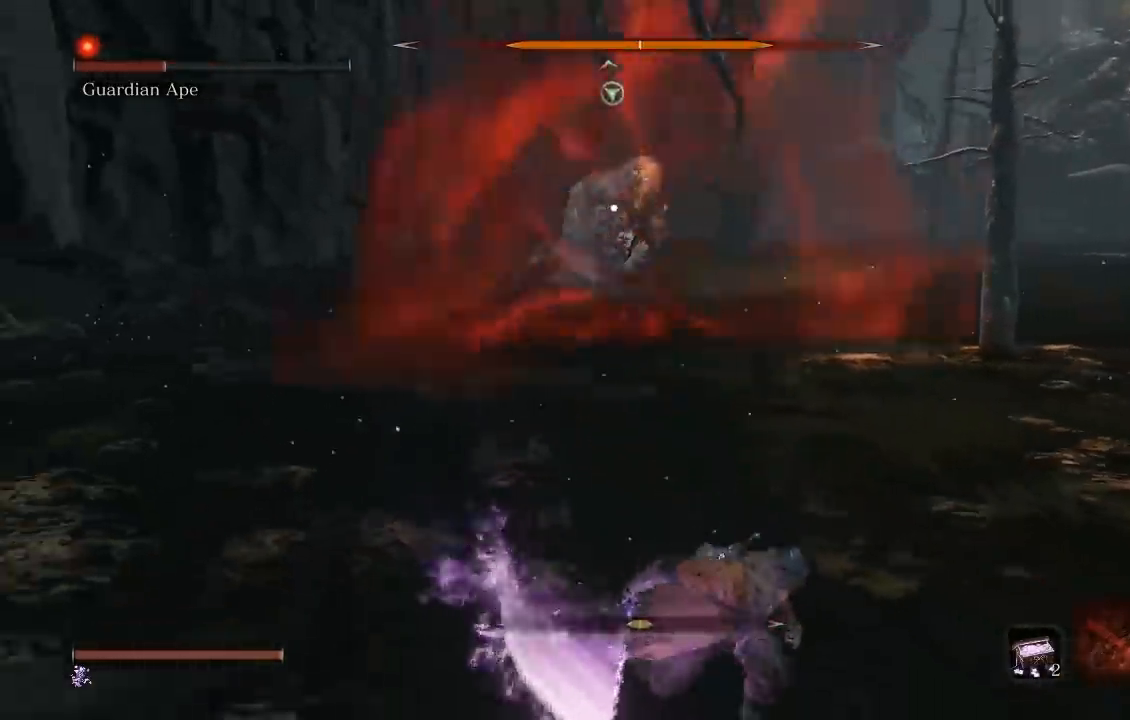
{"dt_ms": 500, "buttons": [], "left_stick": "down-right", "button_events": [[183, "B", "up"]]}
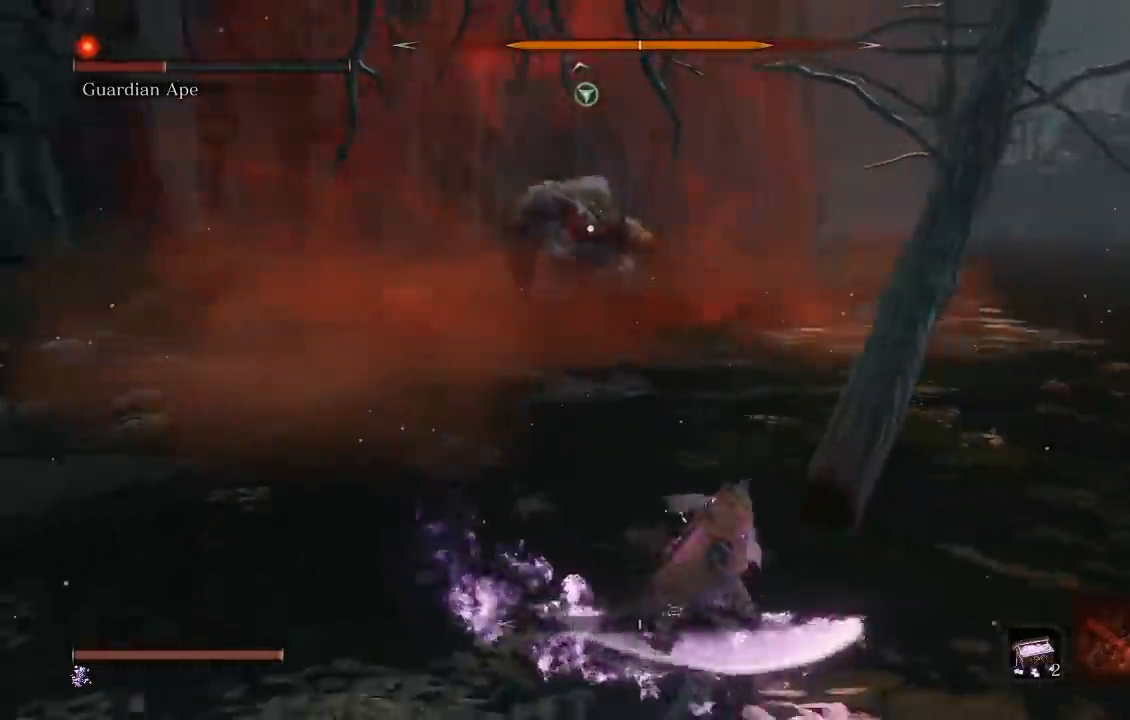
{"dt_ms": 500, "buttons": [], "left_stick": "center", "button_events": []}
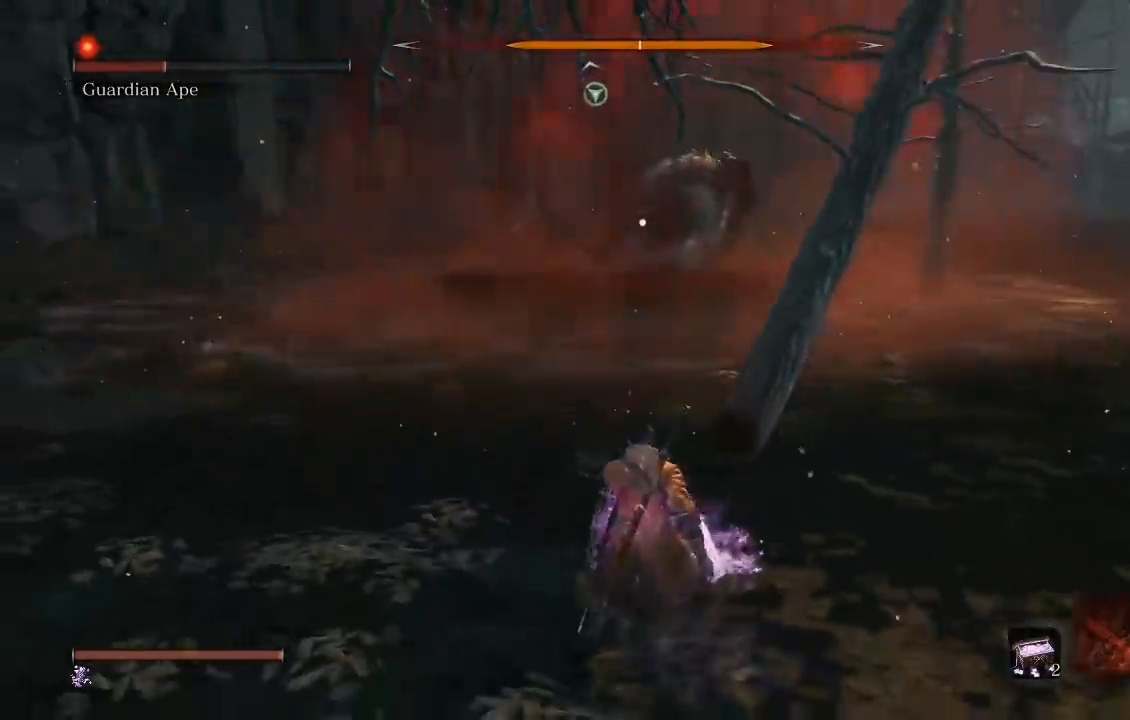
{"dt_ms": 500, "buttons": [], "left_stick": "center", "button_events": []}
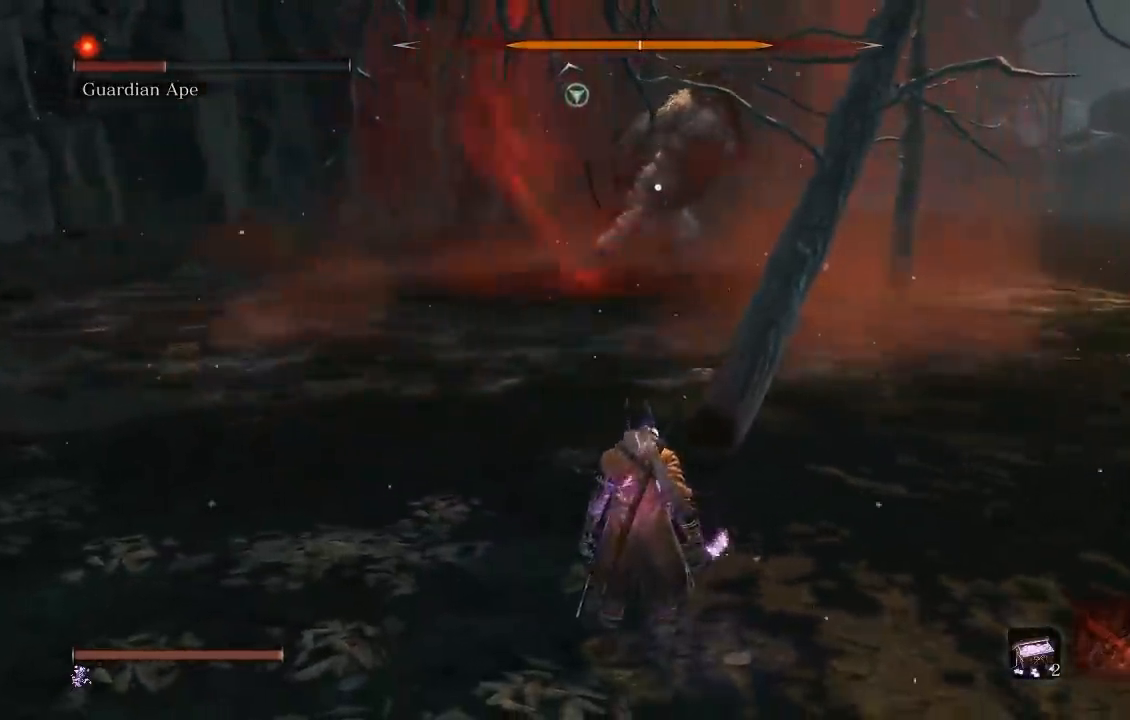
{"dt_ms": 500, "buttons": [], "left_stick": "up", "button_events": []}
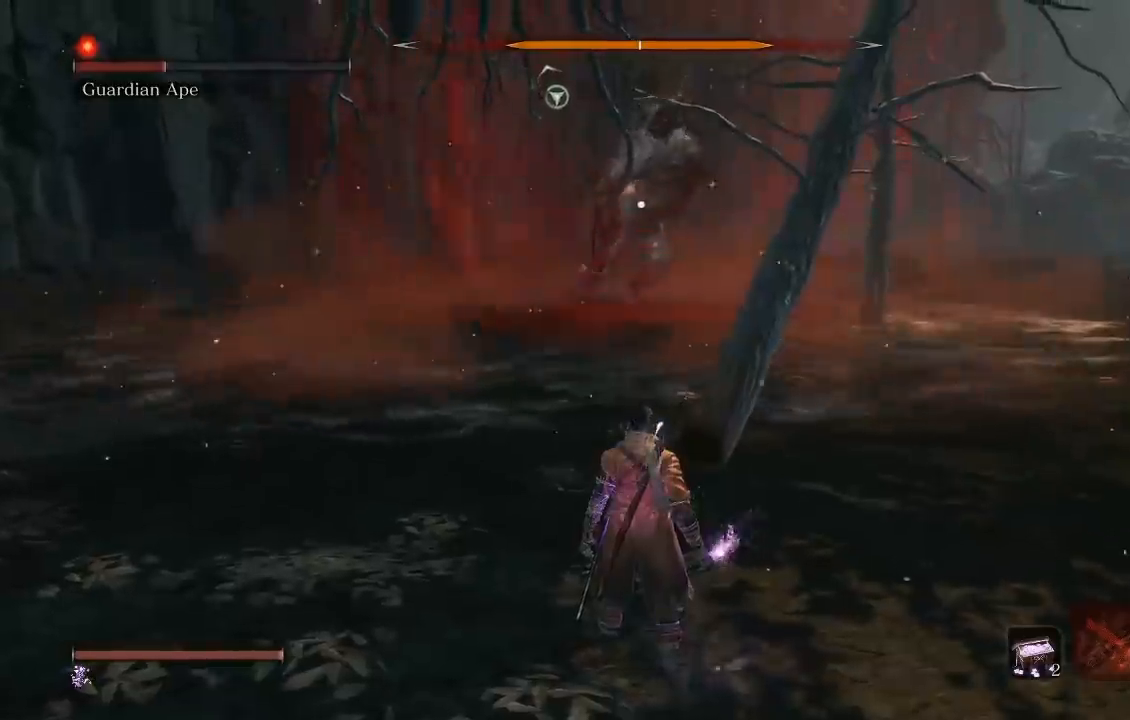
{"dt_ms": 500, "buttons": [], "left_stick": "up", "button_events": []}
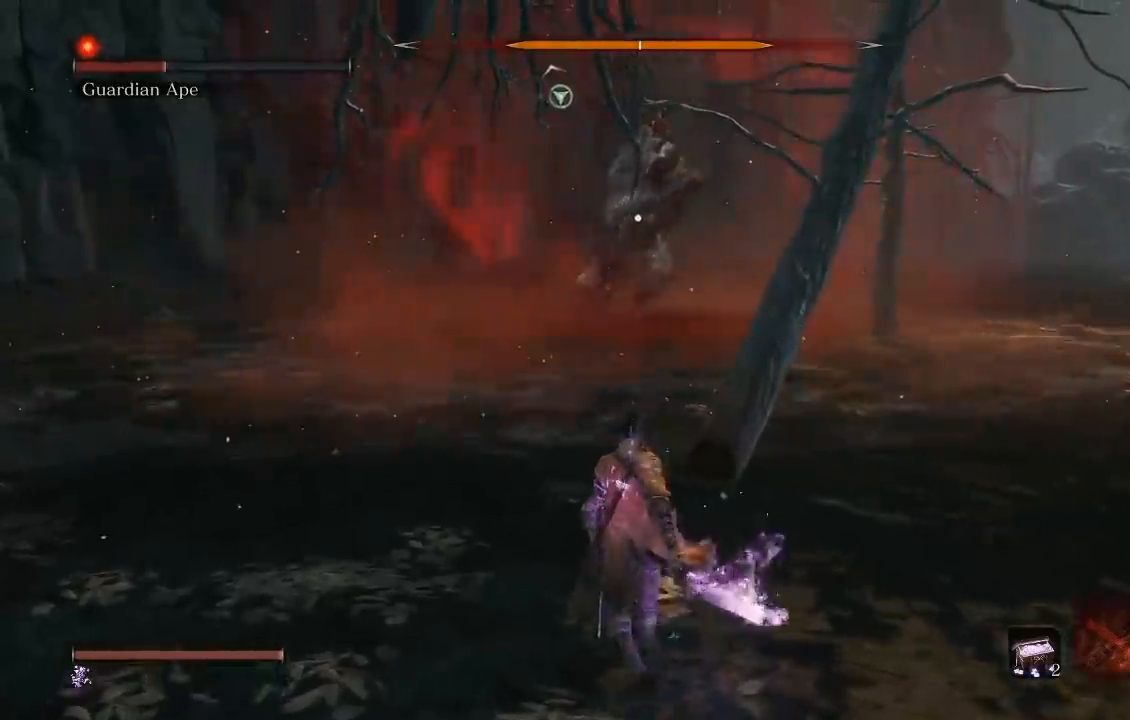
{"dt_ms": 500, "buttons": [], "left_stick": "center", "button_events": []}
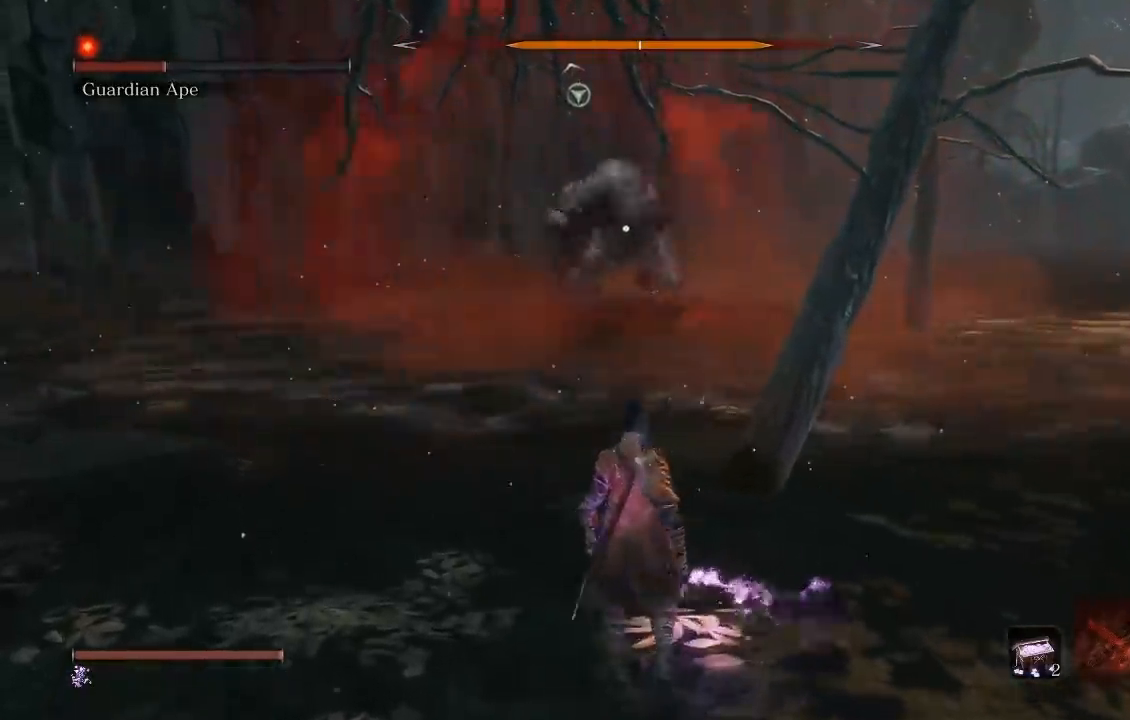
{"dt_ms": 500, "buttons": [], "left_stick": "up", "button_events": []}
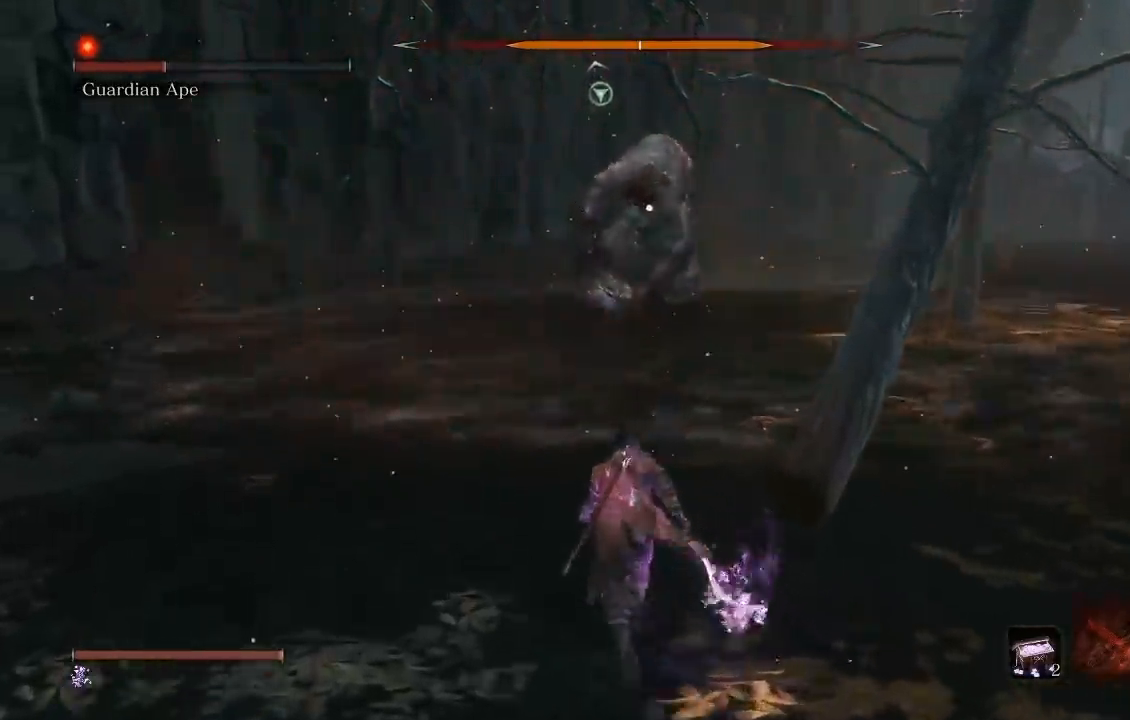
{"dt_ms": 500, "buttons": [], "left_stick": "up", "button_events": []}
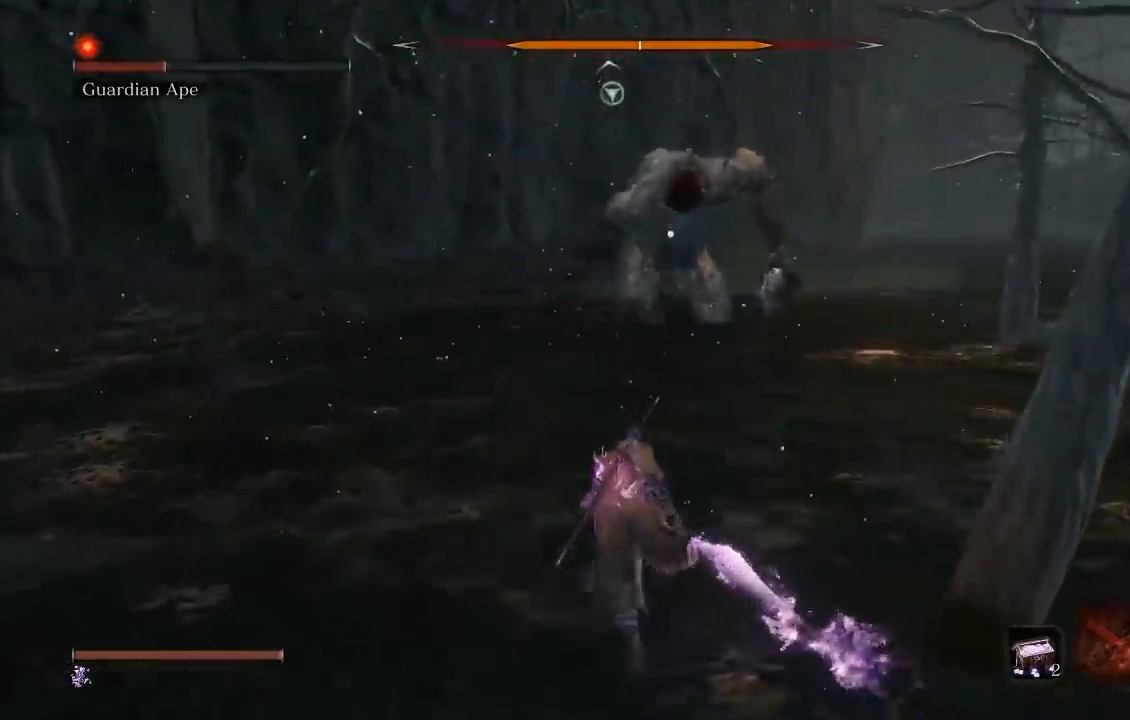
{"dt_ms": 500, "buttons": [], "left_stick": "up", "button_events": []}
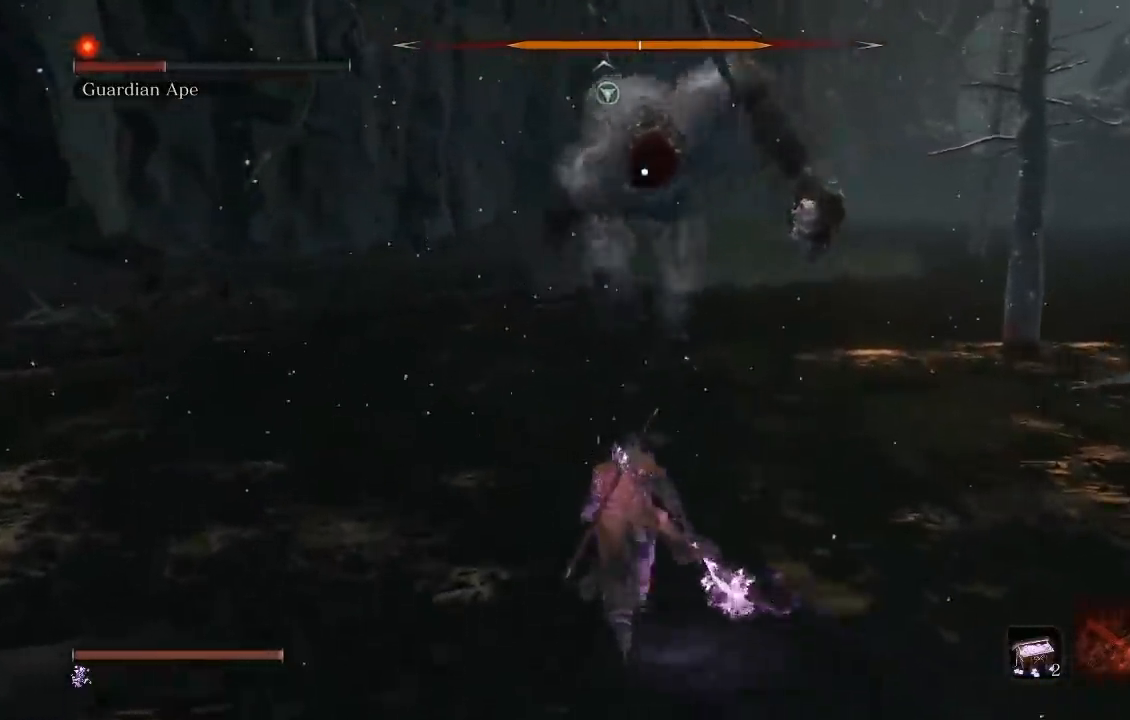
{"dt_ms": 500, "buttons": [], "left_stick": "center", "button_events": []}